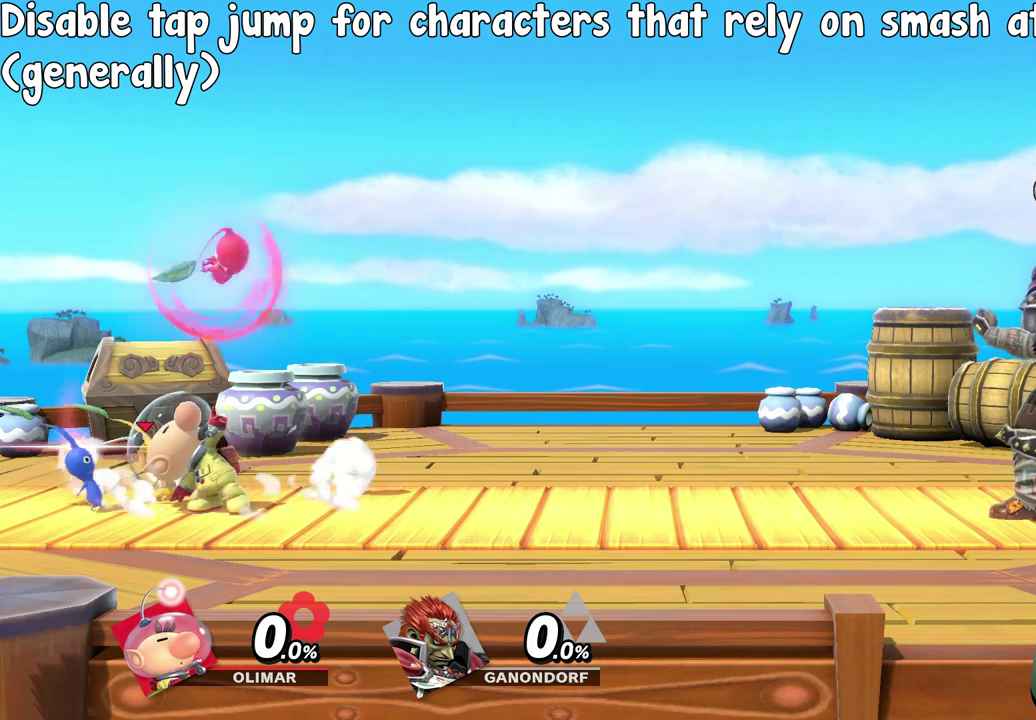
Gameplay with a controller (Nintendo layout); each line is a JSON object with the inputs held at the frame after it (dt_ms = milliseconds from this image to that frame). "events" lists button and stick changes between this image and that frame as [ms after this image, input, new state], when the widget could be followed in between. Not read: L3 R3.
{"dt_ms": 500, "buttons": [], "left_stick": "center", "right_stick": "center", "events": [[217, "right_stick", "right"], [300, "right_stick", "center"]]}
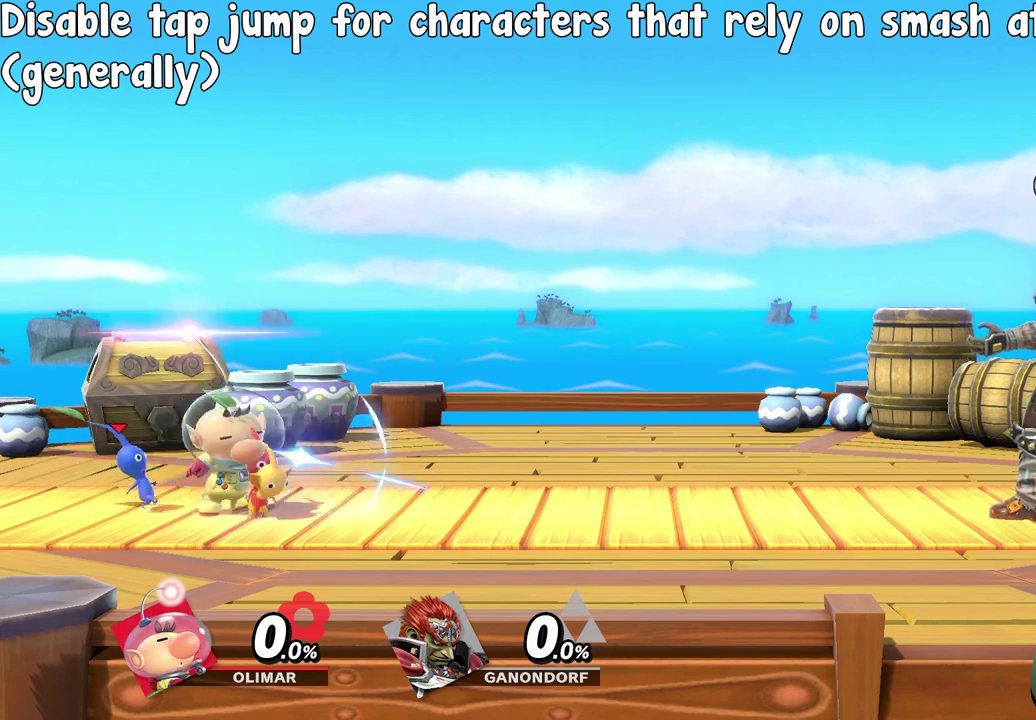
{"dt_ms": 700, "buttons": [], "left_stick": "center", "right_stick": "center", "events": [[400, "right_stick", "left"], [517, "right_stick", "center"]]}
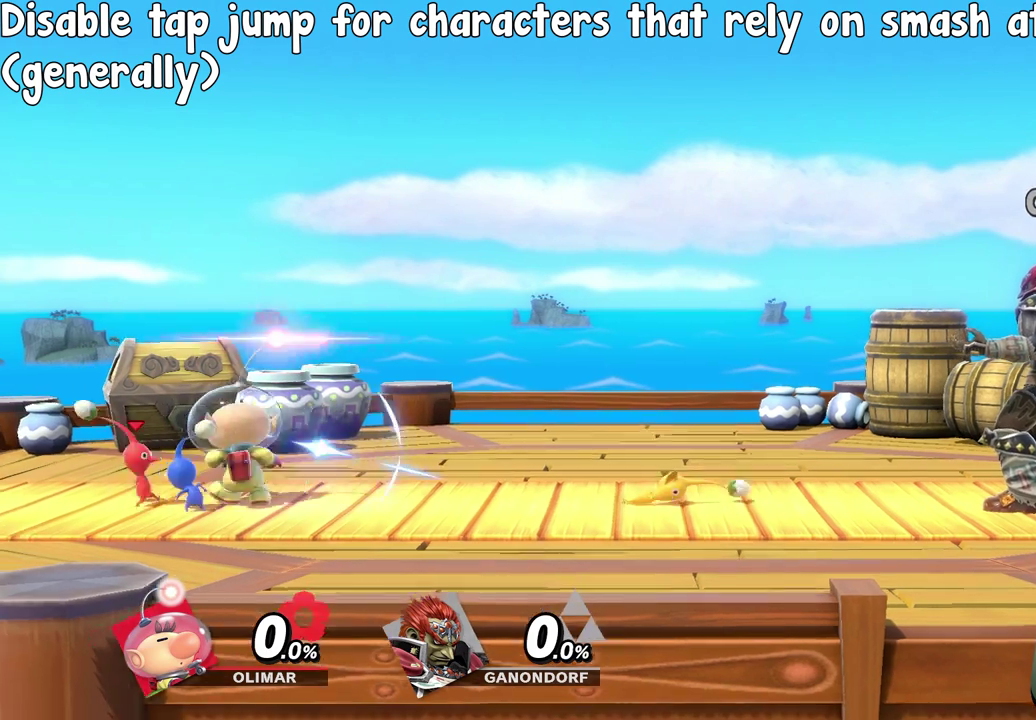
{"dt_ms": 300, "buttons": [], "left_stick": "center", "right_stick": "center", "events": []}
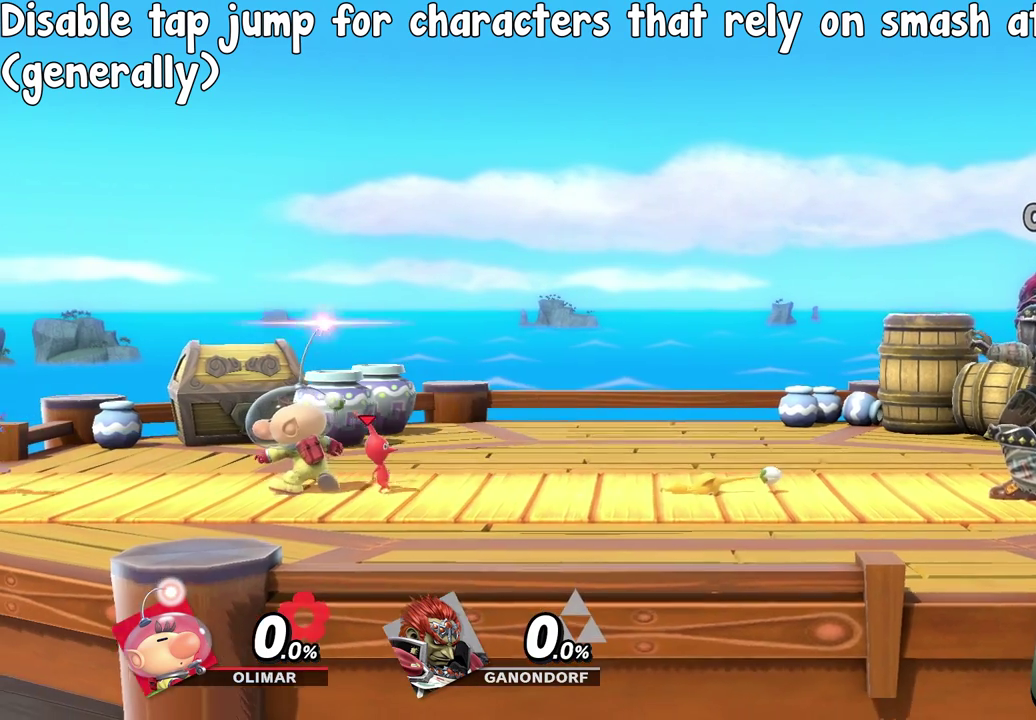
{"dt_ms": 600, "buttons": [], "left_stick": "center", "right_stick": "center", "events": [[100, "right_stick", "up"], [167, "right_stick", "center"]]}
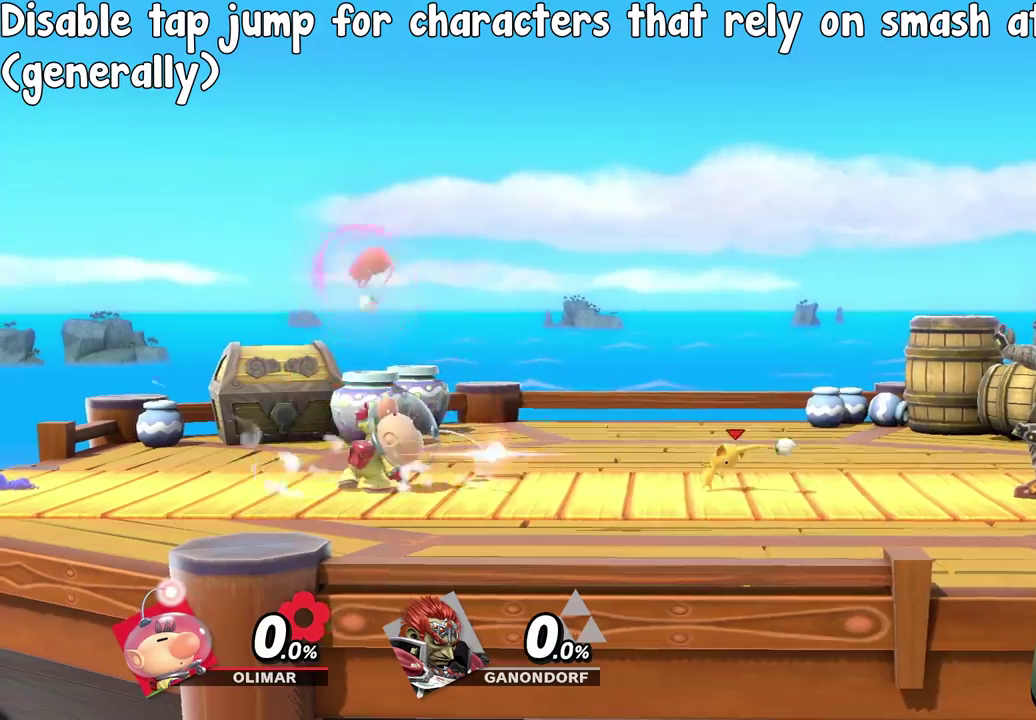
{"dt_ms": 400, "buttons": [], "left_stick": "center", "right_stick": "center", "events": [[183, "right_stick", "down-right"], [250, "right_stick", "right"], [317, "right_stick", "center"]]}
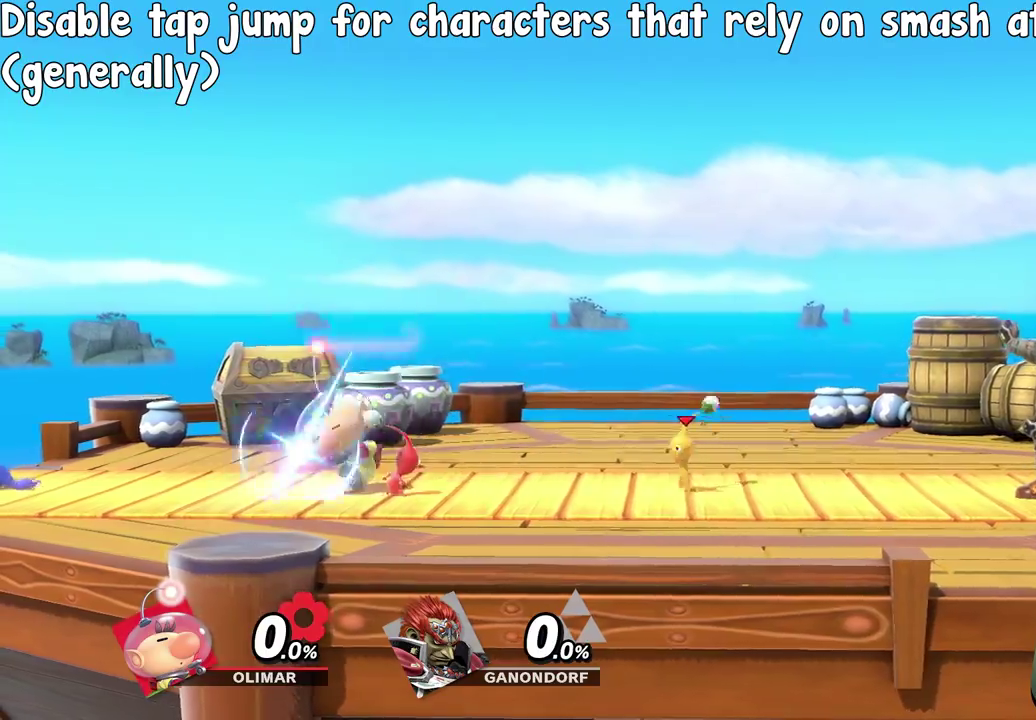
{"dt_ms": 500, "buttons": [], "left_stick": "center", "right_stick": "down", "events": [[500, "right_stick", "down"]]}
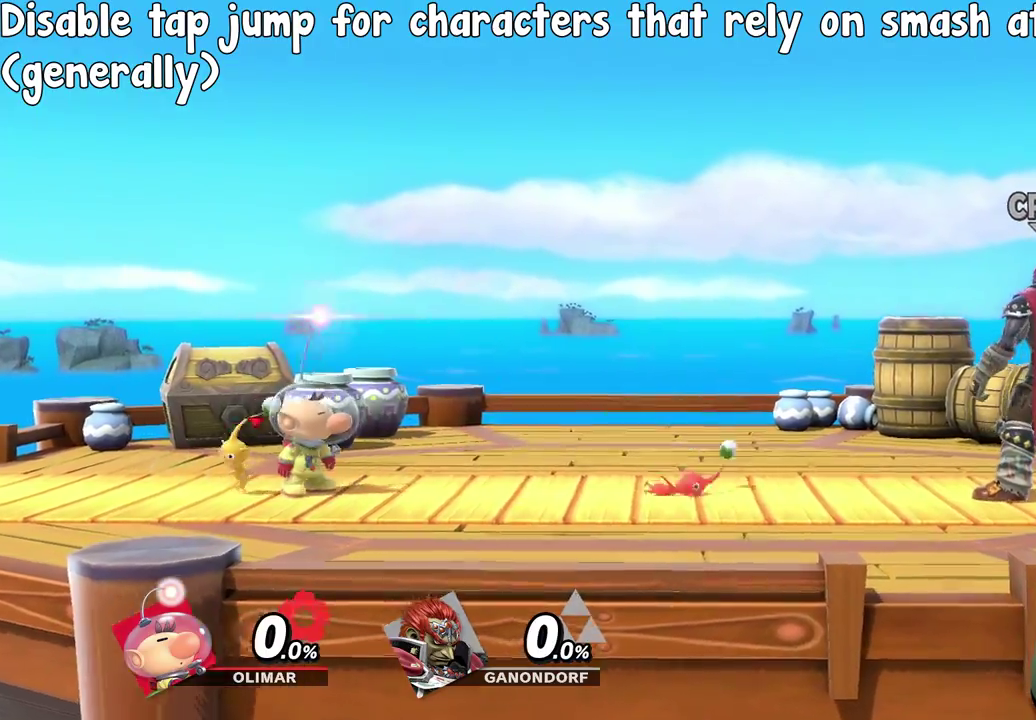
{"dt_ms": 700, "buttons": [], "left_stick": "center", "right_stick": "center", "events": [[100, "right_stick", "center"]]}
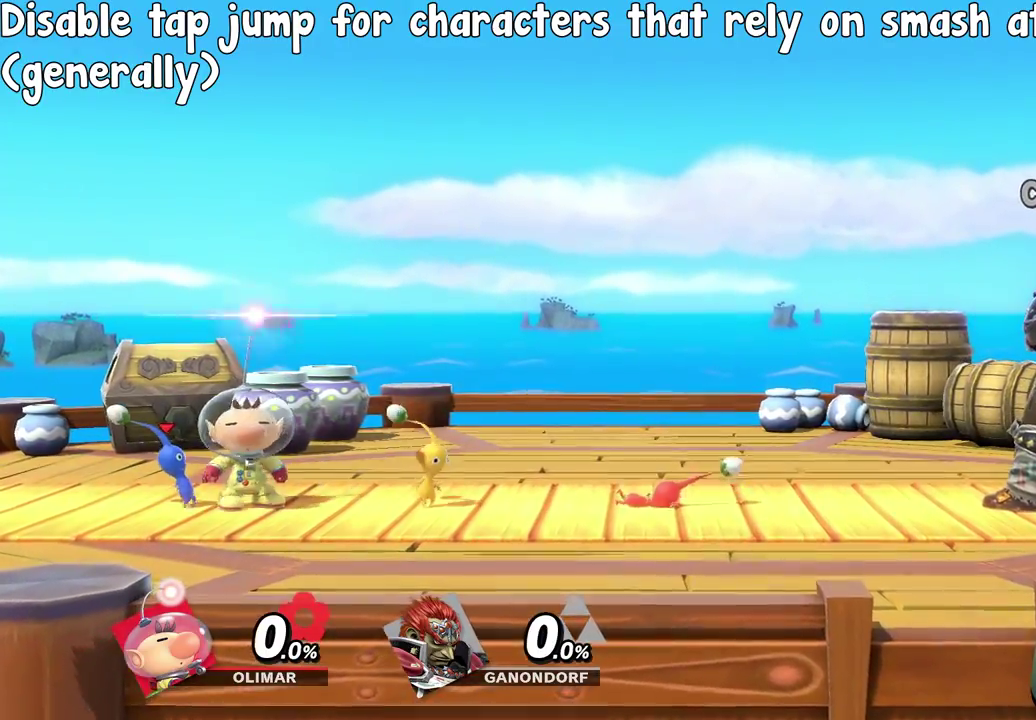
{"dt_ms": 300, "buttons": [], "left_stick": "center", "right_stick": "center", "events": []}
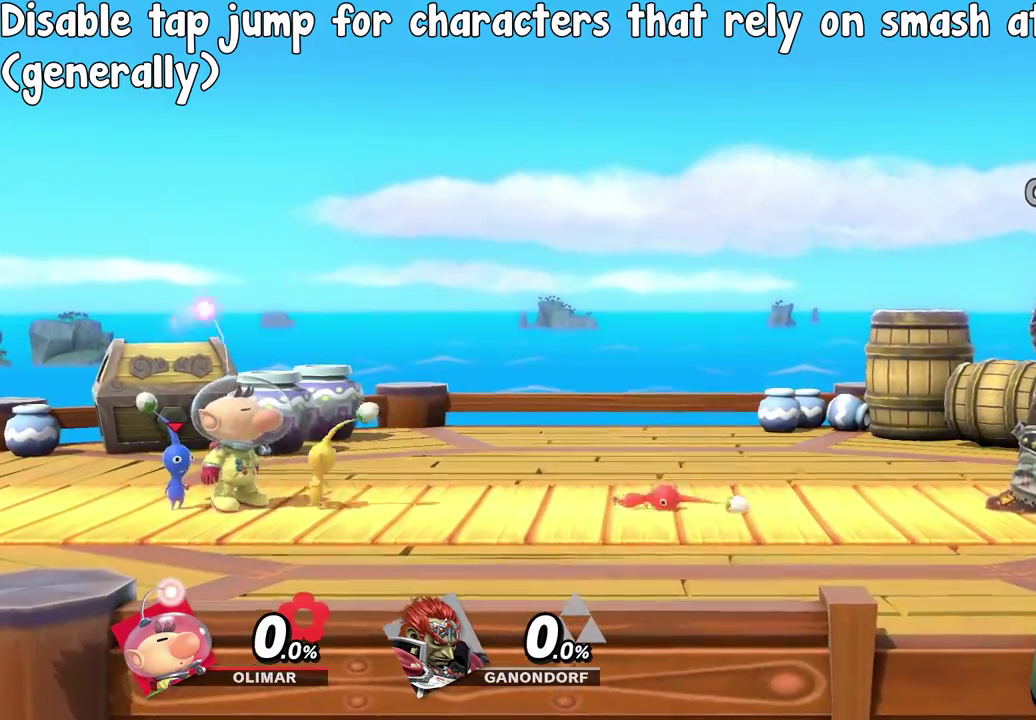
{"dt_ms": 500, "buttons": [], "left_stick": "center", "right_stick": "center", "events": [[150, "right_stick", "up"], [200, "right_stick", "center"]]}